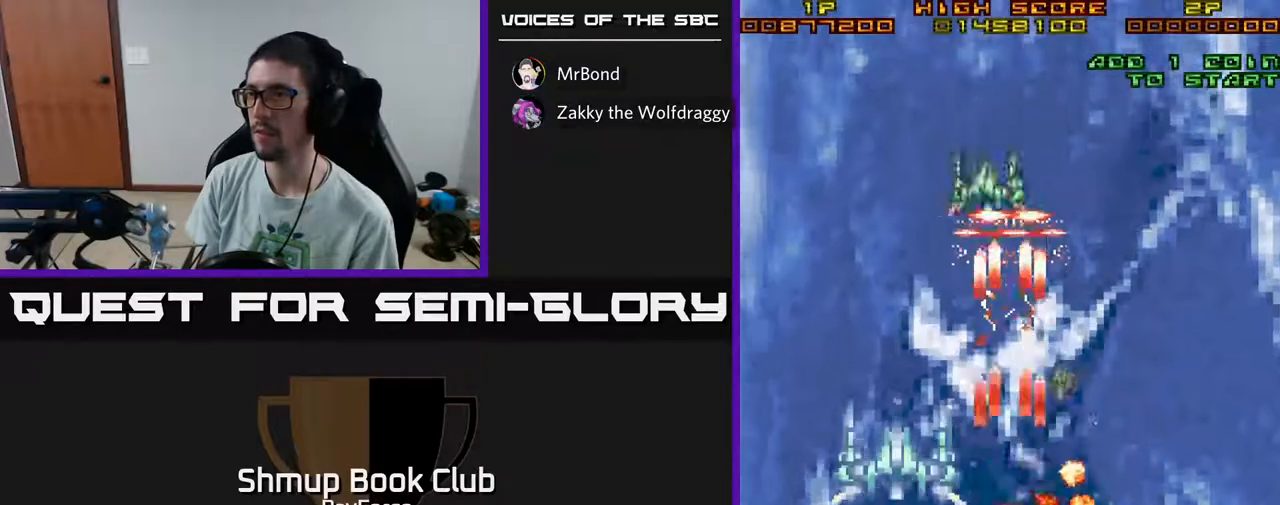
Gameplay with a controller (Xbox layout); each line is a JSON object with the inputs held at the frame after it. "events" lists button and stick changes between this image and that frame as [ms after this image, input, new state], when the widget could be followed in between. Not read: GUIDE.
{"buttons": ["A"], "left_stick": "center", "right_stick": "center", "events": [[267, "DPAD_LEFT", "down"], [417, "DPAD_LEFT", "up"]]}
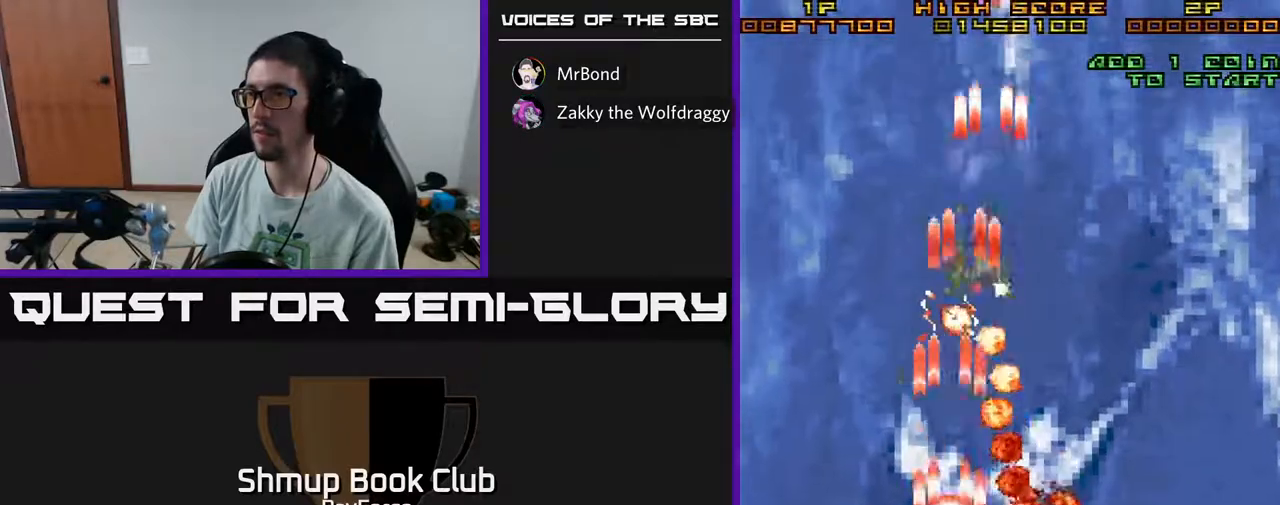
{"buttons": [], "left_stick": "center", "right_stick": "center", "events": [[50, "A", "up"], [317, "DPAD_RIGHT", "down"], [450, "DPAD_RIGHT", "up"]]}
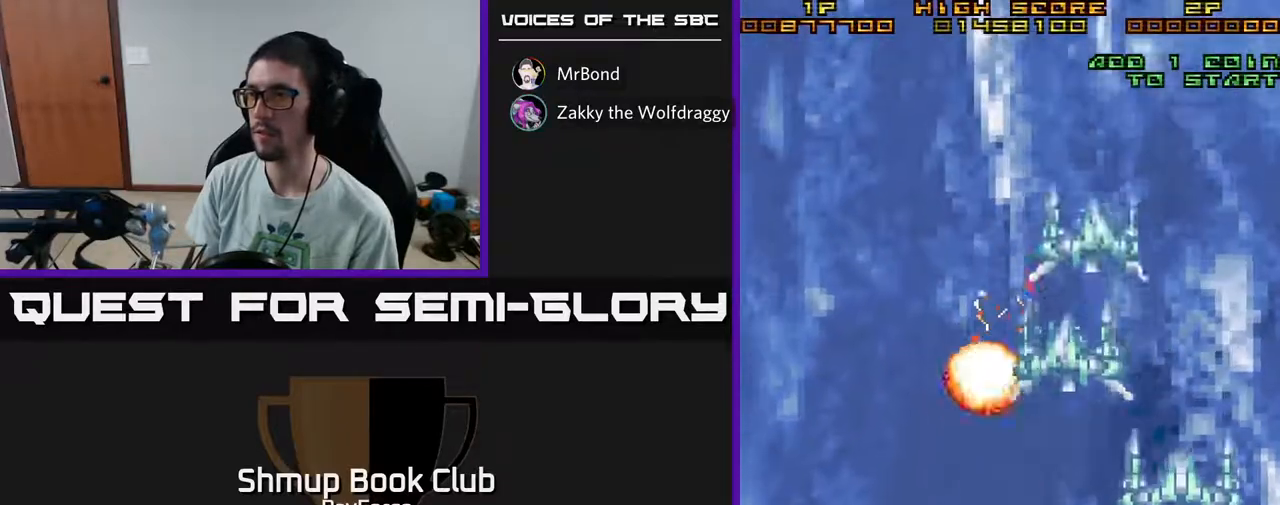
{"buttons": ["A"], "left_stick": "center", "right_stick": "center", "events": [[17, "A", "down"], [267, "DPAD_RIGHT", "down"], [417, "DPAD_RIGHT", "up"]]}
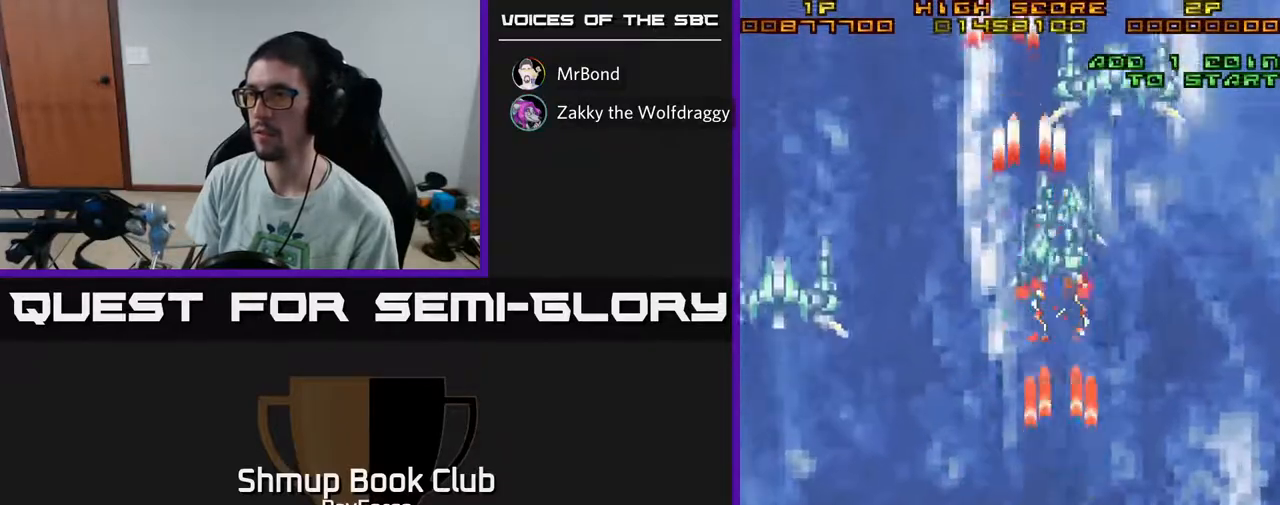
{"buttons": ["A"], "left_stick": "center", "right_stick": "center", "events": []}
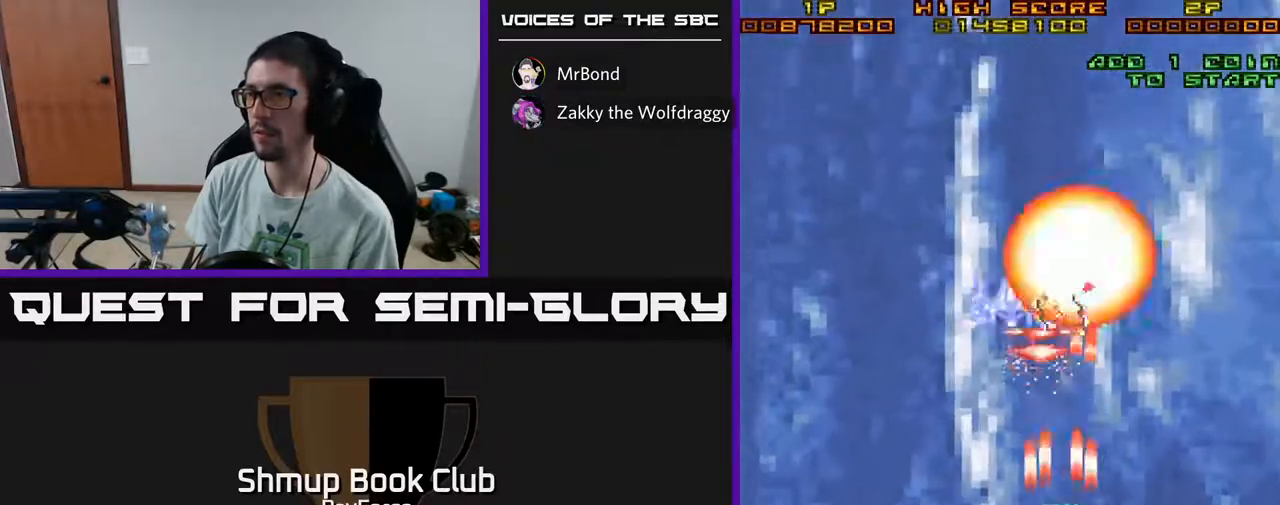
{"buttons": ["A", "DPAD_DOWN", "DPAD_RIGHT"], "left_stick": "center", "right_stick": "center", "events": [[250, "DPAD_LEFT", "down"], [367, "DPAD_LEFT", "up"], [383, "DPAD_DOWN", "down"], [417, "DPAD_RIGHT", "down"]]}
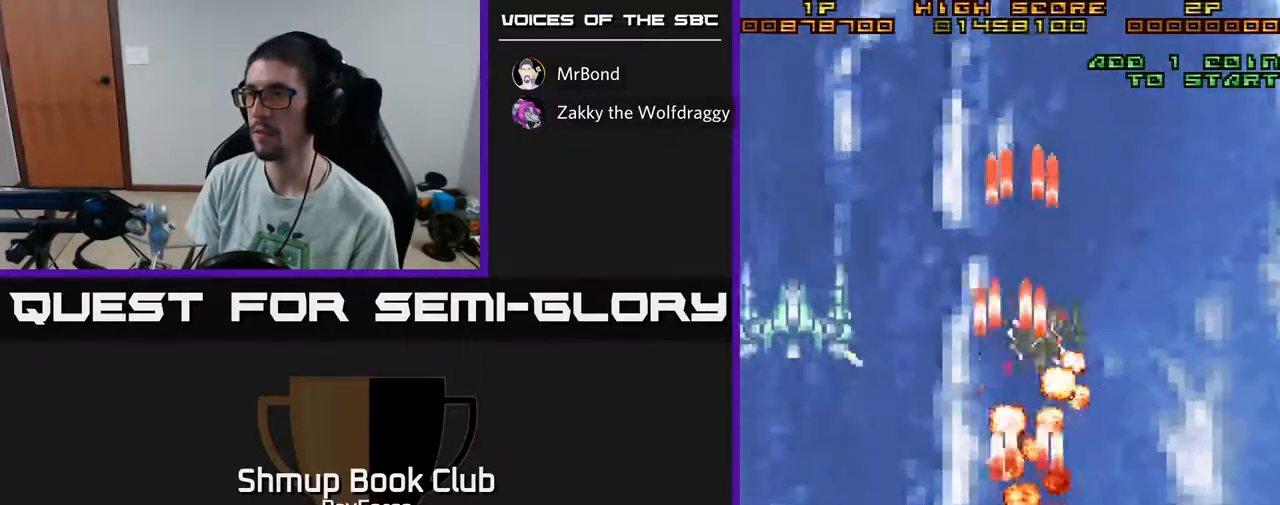
{"buttons": ["A"], "left_stick": "center", "right_stick": "center", "events": [[33, "DPAD_RIGHT", "up"], [100, "DPAD_DOWN", "up"], [267, "A", "up"], [283, "DPAD_LEFT", "down"], [383, "A", "down"], [433, "DPAD_LEFT", "up"]]}
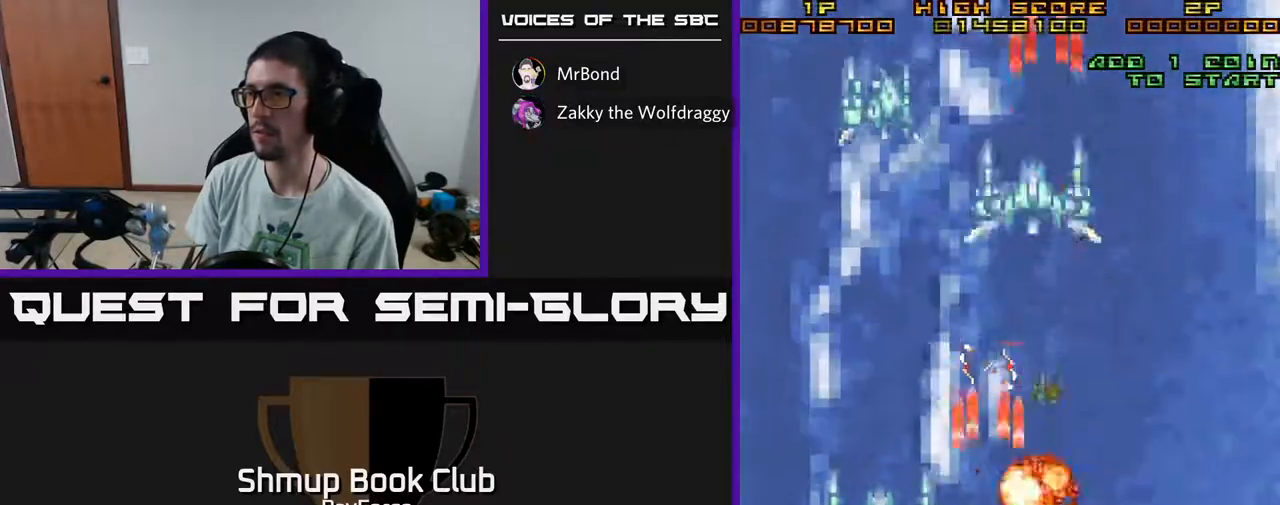
{"buttons": ["A", "DPAD_UP", "DPAD_RIGHT"], "left_stick": "center", "right_stick": "center", "events": [[150, "DPAD_LEFT", "down"], [300, "DPAD_UP", "down"], [317, "DPAD_LEFT", "up"], [417, "DPAD_RIGHT", "down"]]}
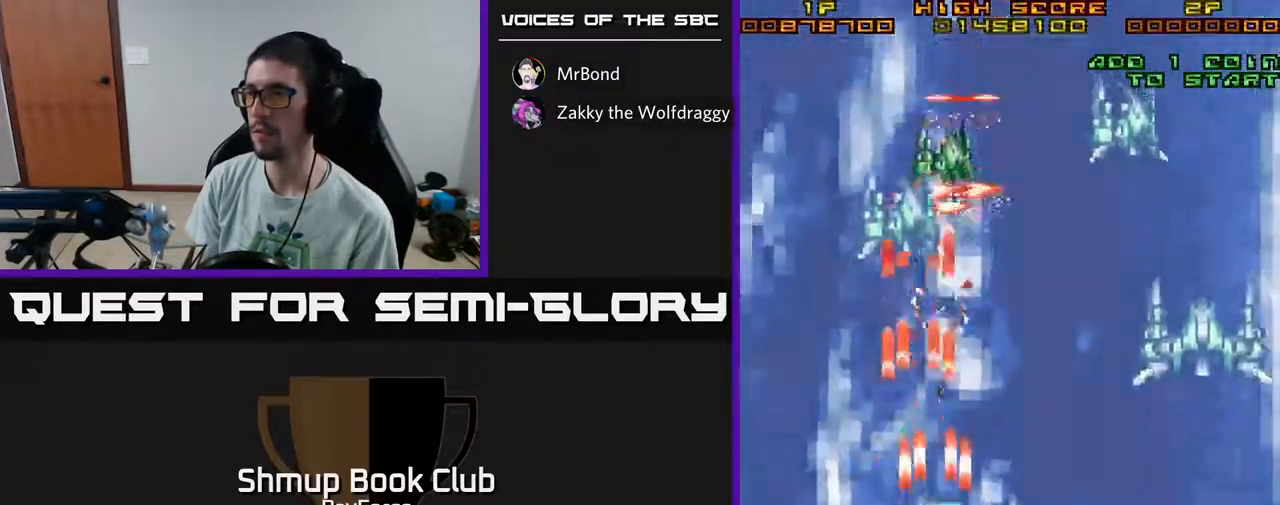
{"buttons": ["A"], "left_stick": "center", "right_stick": "center", "events": [[33, "DPAD_UP", "up"], [50, "DPAD_RIGHT", "up"], [250, "DPAD_RIGHT", "down"], [433, "DPAD_RIGHT", "up"]]}
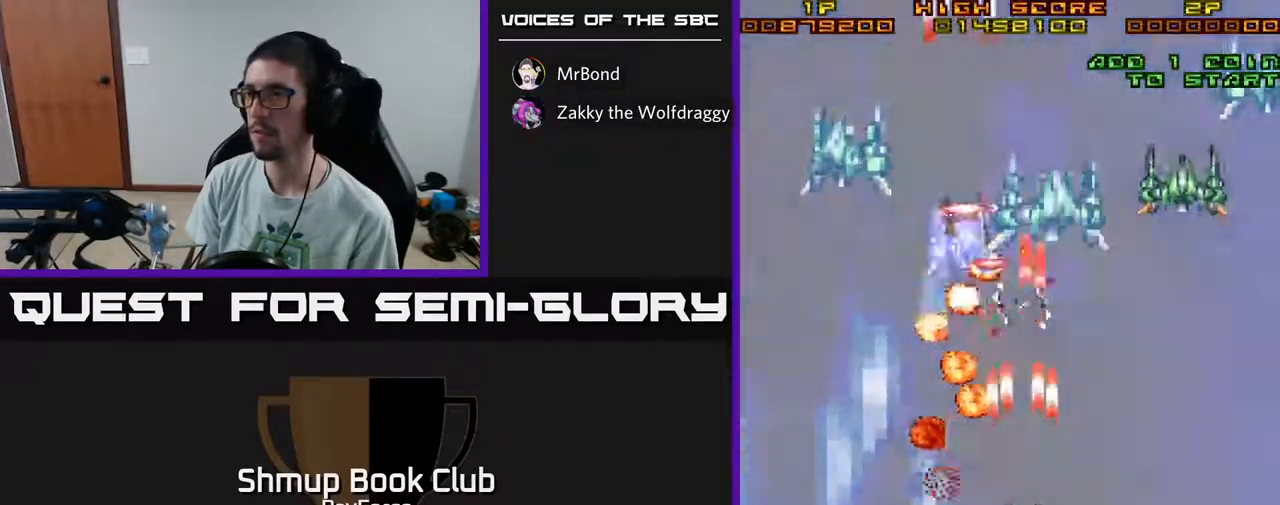
{"buttons": ["A", "DPAD_UP"], "left_stick": "center", "right_stick": "center", "events": [[33, "DPAD_LEFT", "down"], [83, "DPAD_LEFT", "up"], [100, "DPAD_DOWN", "down"], [117, "DPAD_RIGHT", "down"], [133, "DPAD_DOWN", "up"], [483, "DPAD_UP", "down"], [500, "DPAD_RIGHT", "up"]]}
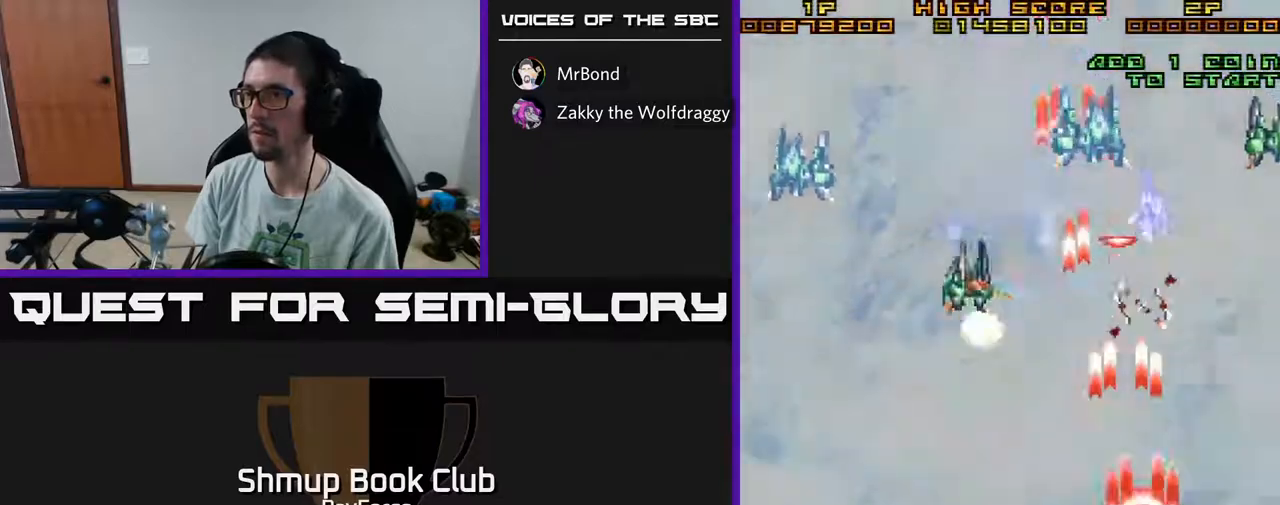
{"buttons": ["A", "DPAD_LEFT"], "left_stick": "center", "right_stick": "center", "events": [[17, "DPAD_RIGHT", "down"], [100, "DPAD_UP", "up"], [133, "DPAD_RIGHT", "up"], [150, "DPAD_DOWN", "down"], [167, "DPAD_LEFT", "down"], [267, "DPAD_DOWN", "up"]]}
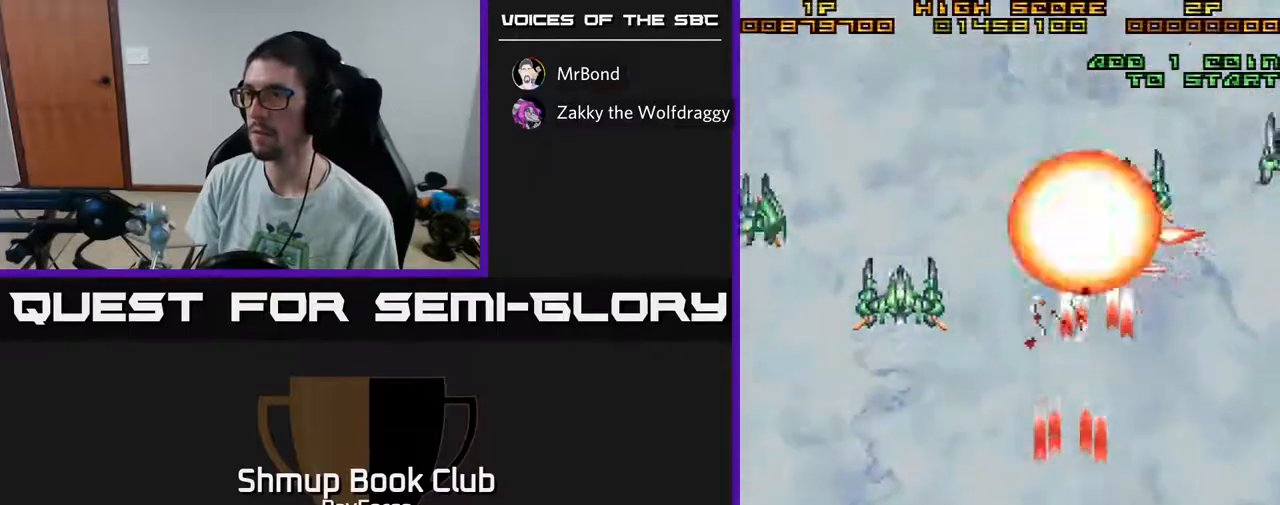
{"buttons": ["A", "DPAD_LEFT"], "left_stick": "center", "right_stick": "center", "events": []}
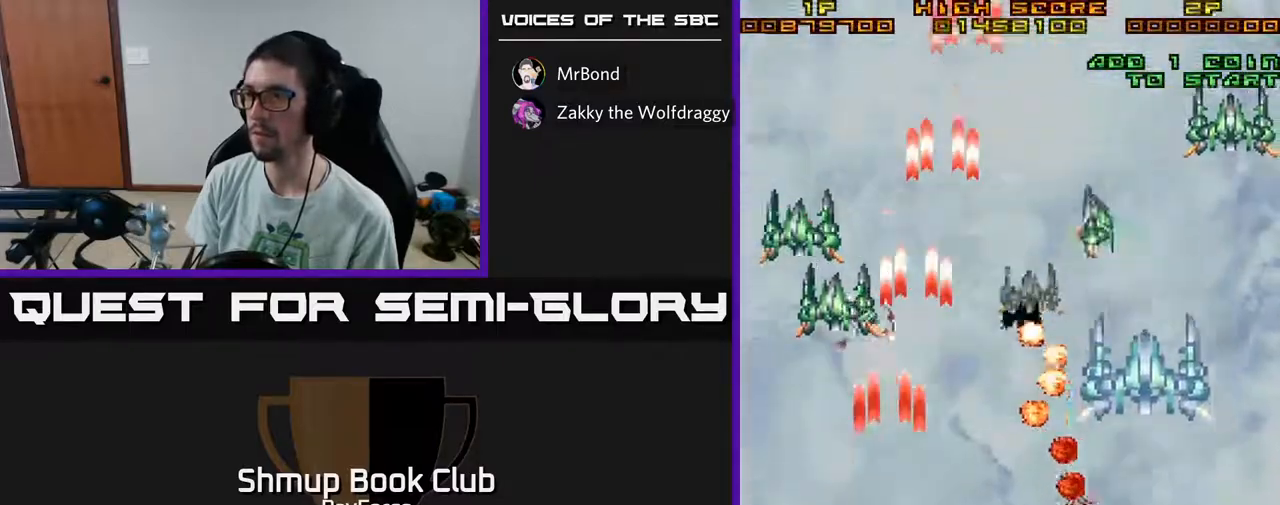
{"buttons": ["A", "DPAD_RIGHT"], "left_stick": "center", "right_stick": "center", "events": [[100, "DPAD_UP", "down"], [150, "DPAD_LEFT", "up"], [167, "DPAD_RIGHT", "down"], [167, "DPAD_UP", "up"], [233, "DPAD_DOWN", "down"], [267, "DPAD_RIGHT", "up"], [350, "DPAD_RIGHT", "down"], [467, "DPAD_DOWN", "up"]]}
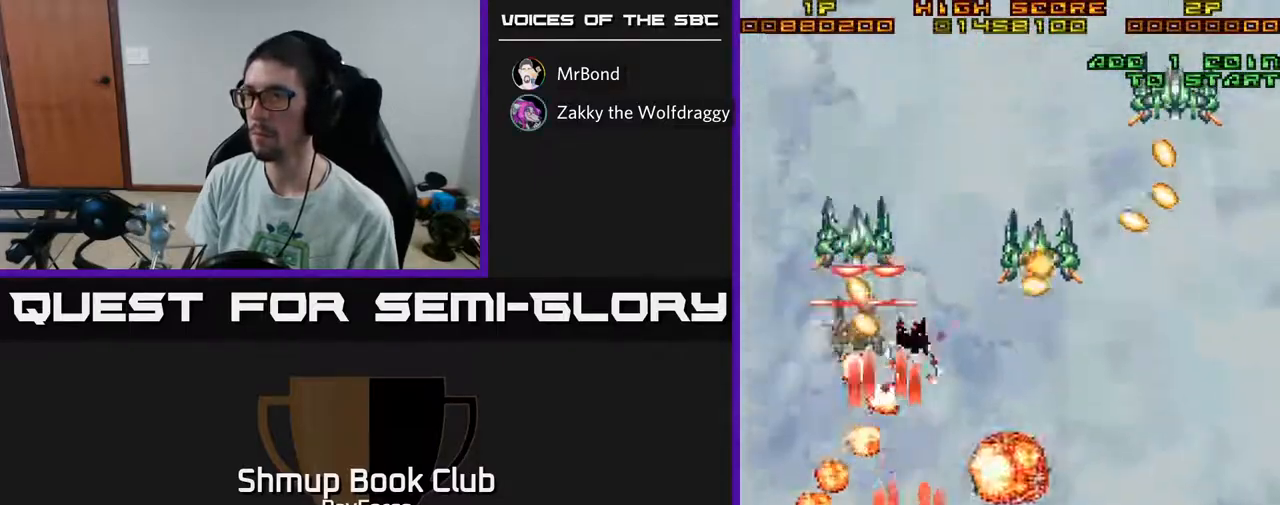
{"buttons": ["A", "DPAD_DOWN", "DPAD_RIGHT"], "left_stick": "center", "right_stick": "center", "events": [[200, "DPAD_UP", "down"], [217, "DPAD_RIGHT", "up"], [317, "DPAD_LEFT", "down"], [350, "DPAD_UP", "up"], [383, "DPAD_DOWN", "down"], [383, "DPAD_LEFT", "up"], [400, "DPAD_RIGHT", "down"]]}
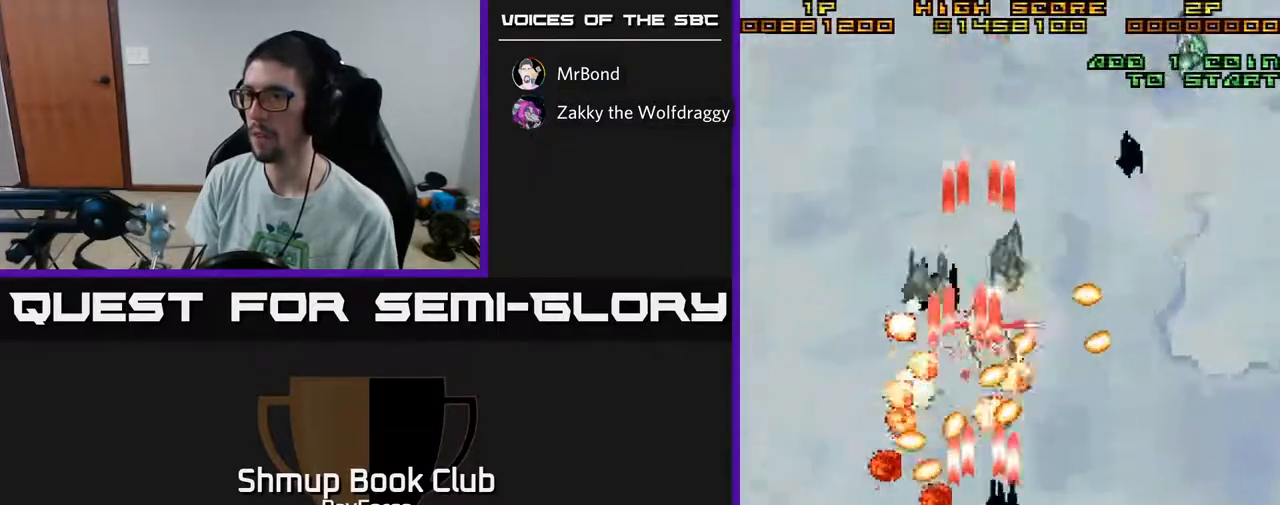
{"buttons": ["A", "DPAD_RIGHT"], "left_stick": "center", "right_stick": "center", "events": [[67, "DPAD_DOWN", "up"]]}
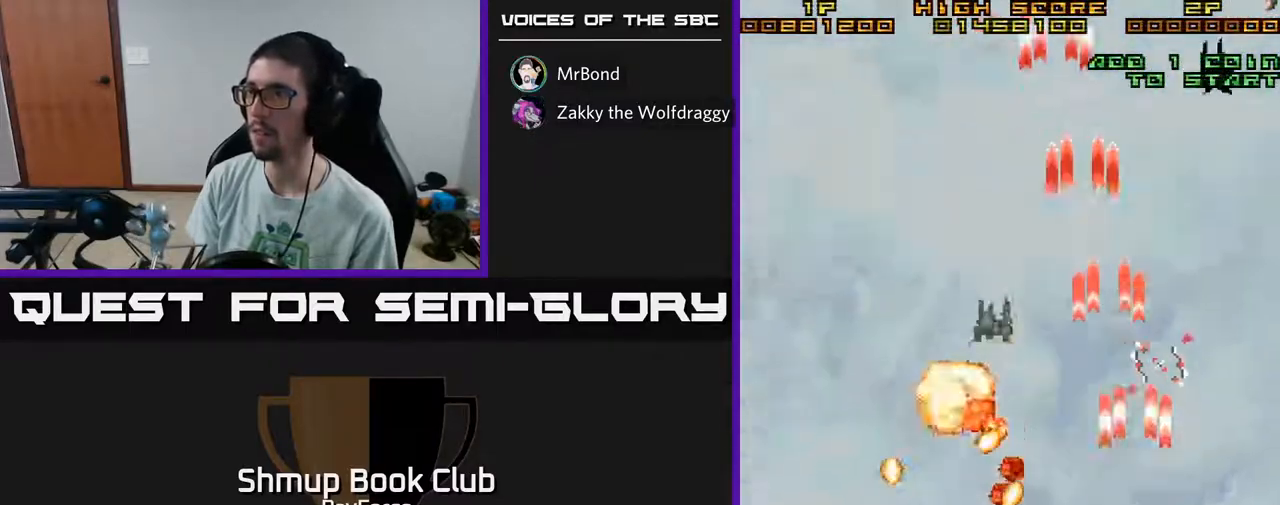
{"buttons": ["A"], "left_stick": "center", "right_stick": "center", "events": [[150, "DPAD_UP", "down"], [333, "DPAD_UP", "up"], [433, "DPAD_RIGHT", "up"]]}
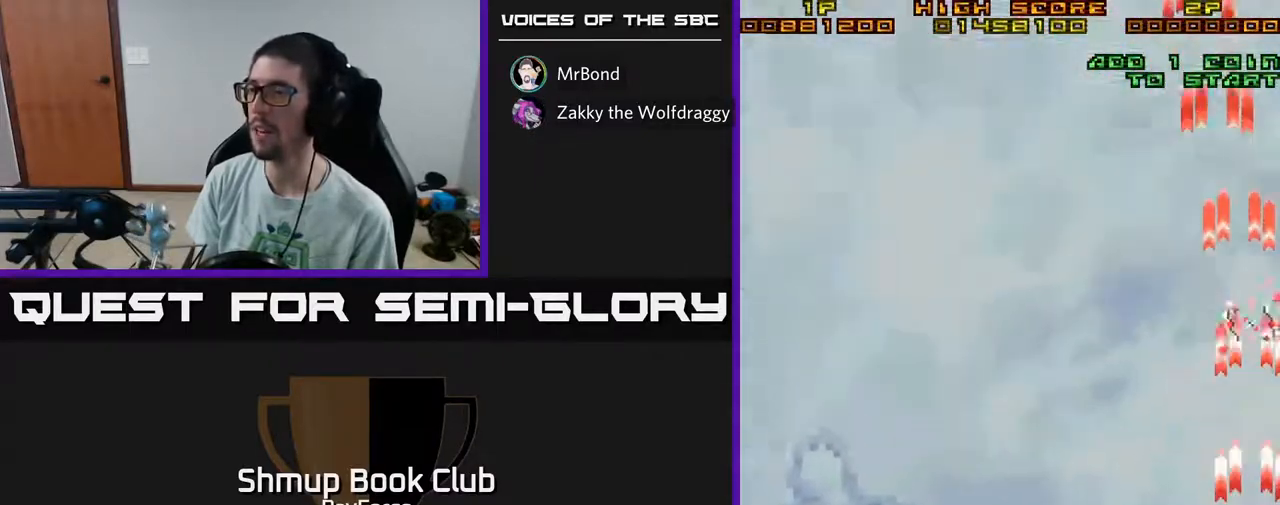
{"buttons": ["A", "DPAD_LEFT"], "left_stick": "center", "right_stick": "center", "events": [[233, "DPAD_LEFT", "down"], [283, "A", "up"], [400, "A", "down"]]}
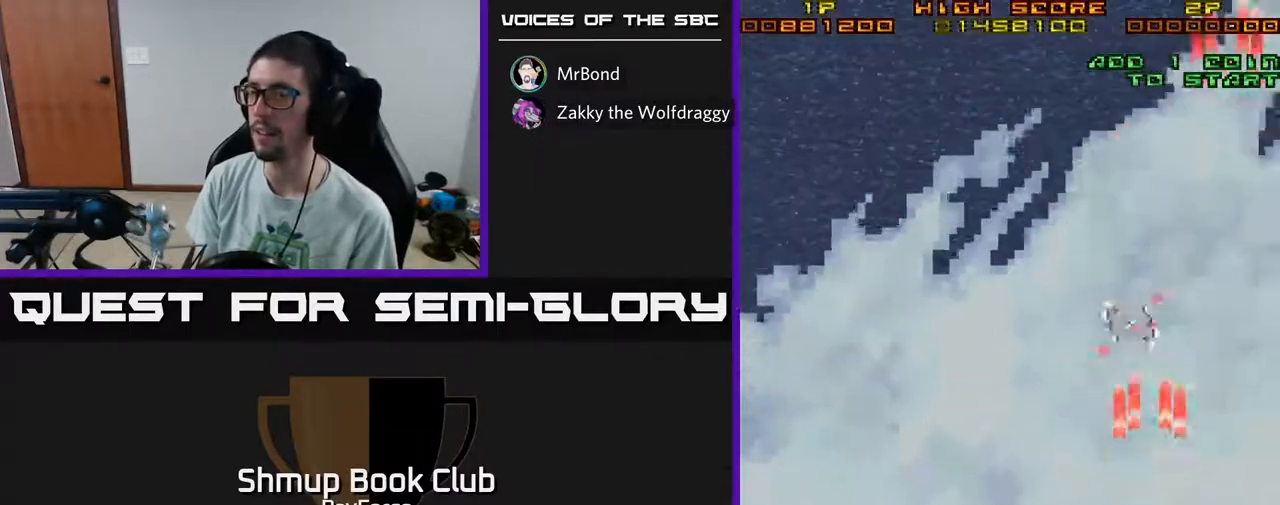
{"buttons": ["A"], "left_stick": "center", "right_stick": "center", "events": [[433, "DPAD_LEFT", "up"]]}
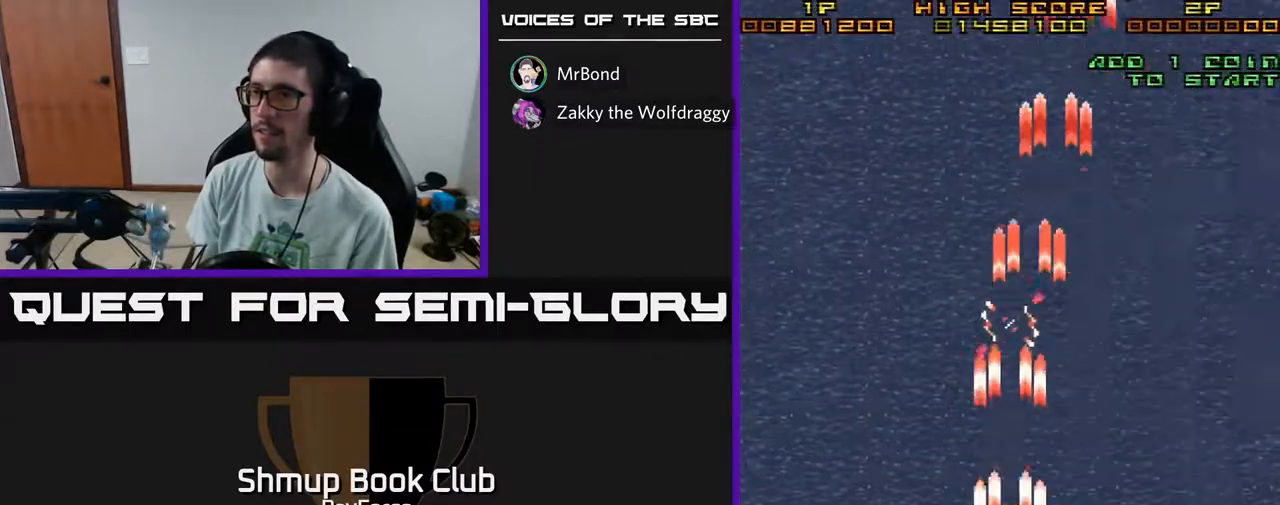
{"buttons": ["A"], "left_stick": "center", "right_stick": "center", "events": []}
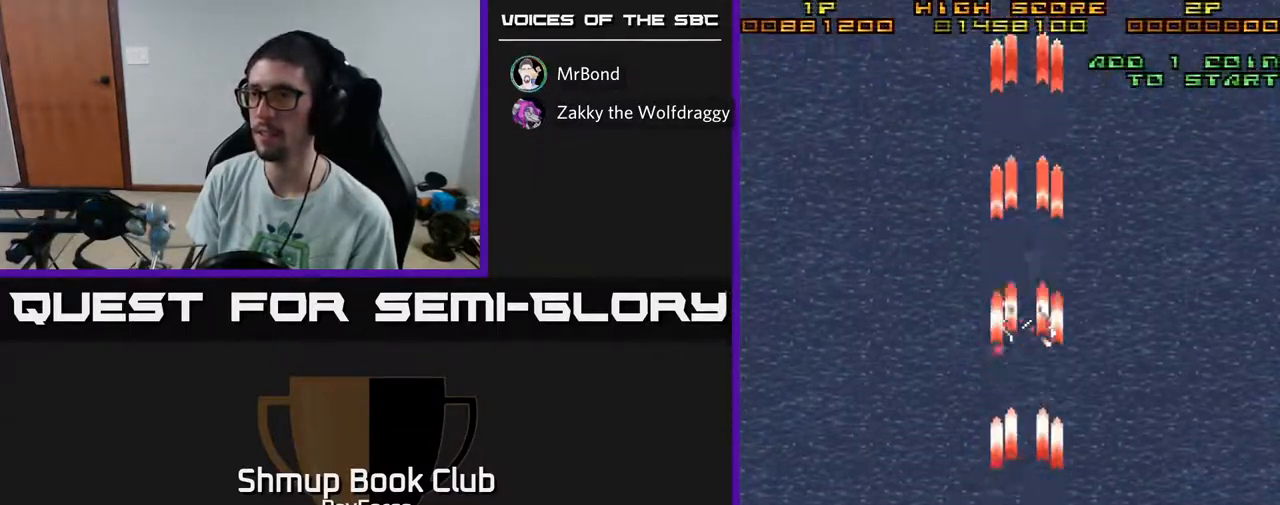
{"buttons": ["A"], "left_stick": "center", "right_stick": "center", "events": []}
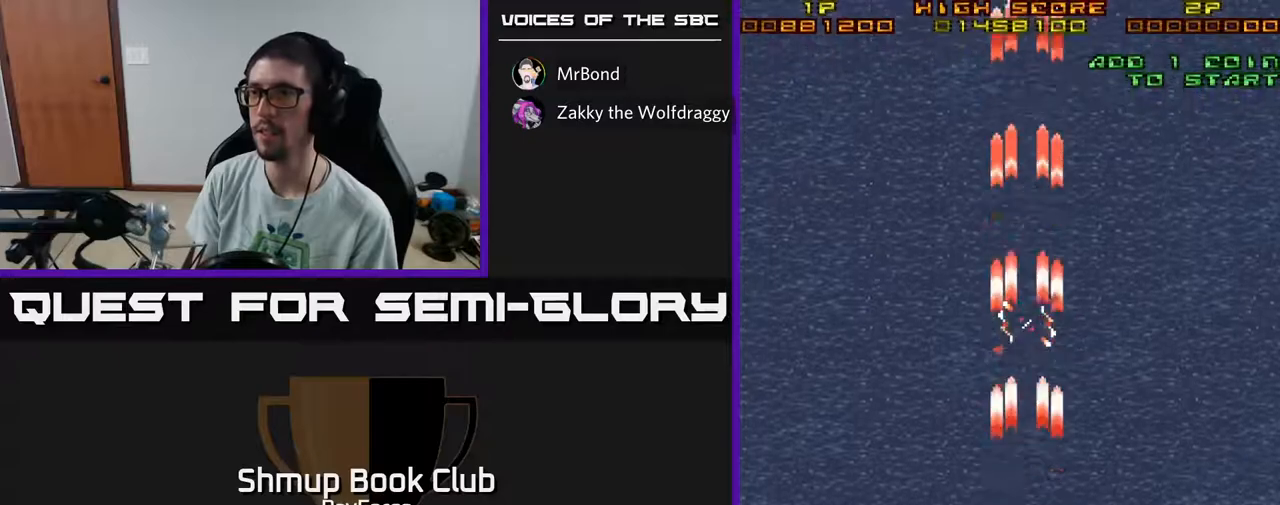
{"buttons": ["A"], "left_stick": "center", "right_stick": "center", "events": [[83, "A", "up"], [350, "A", "down"]]}
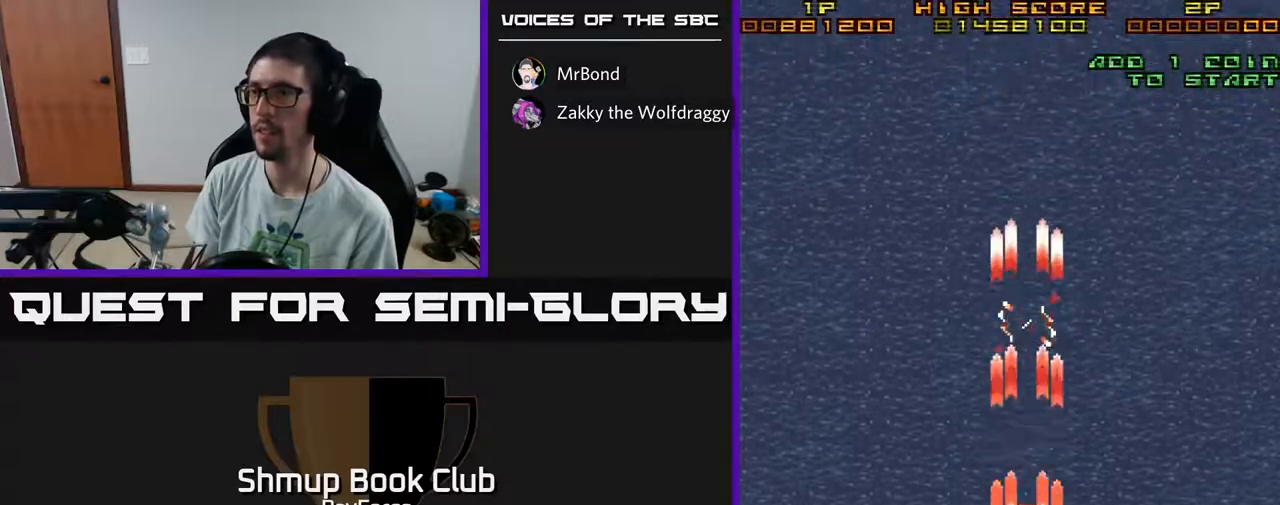
{"buttons": ["A"], "left_stick": "center", "right_stick": "center", "events": []}
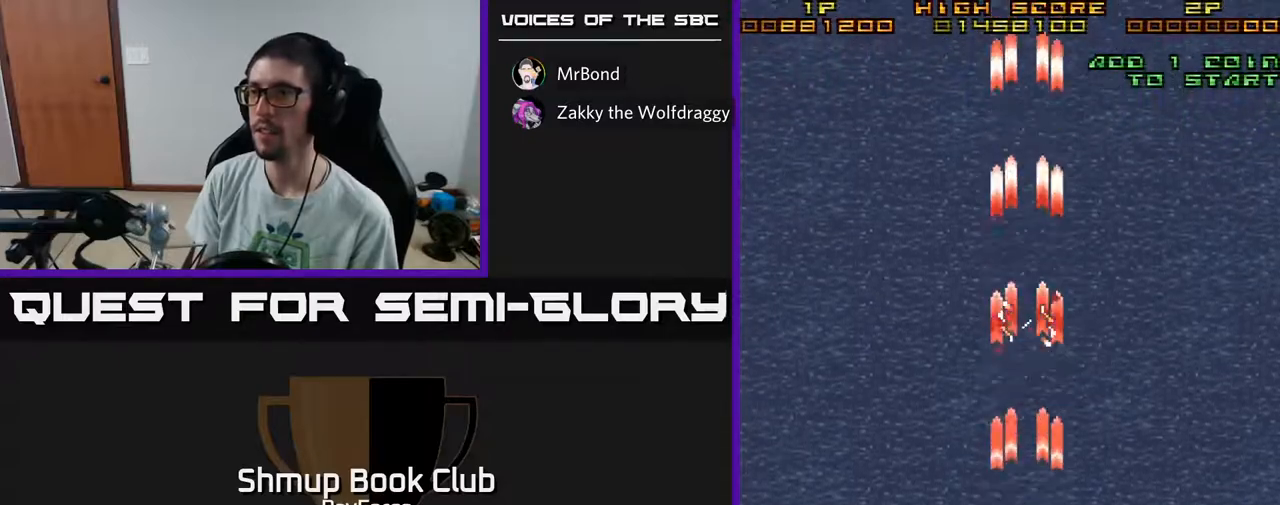
{"buttons": ["A"], "left_stick": "center", "right_stick": "center", "events": []}
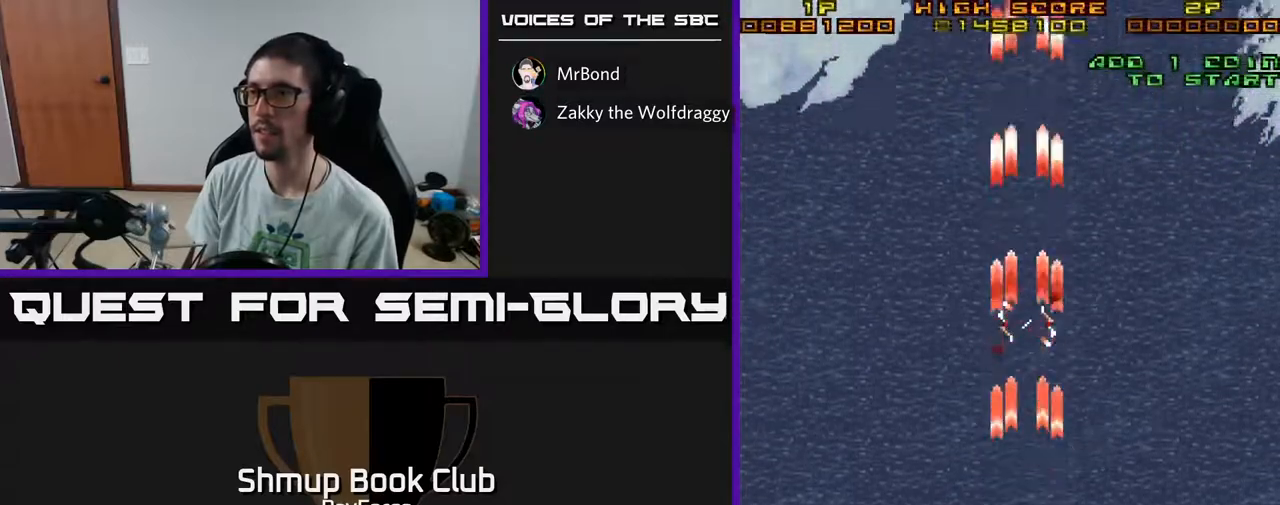
{"buttons": ["A", "DPAD_LEFT"], "left_stick": "center", "right_stick": "center", "events": [[83, "DPAD_RIGHT", "down"], [150, "DPAD_UP", "down"], [250, "DPAD_RIGHT", "up"], [350, "DPAD_LEFT", "down"], [400, "DPAD_UP", "up"]]}
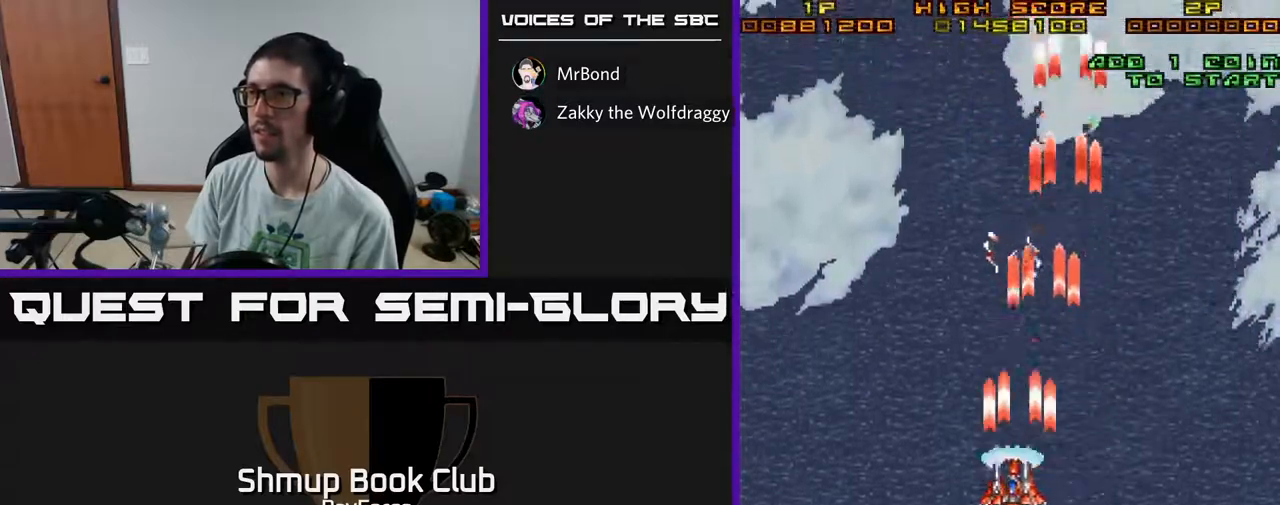
{"buttons": [], "left_stick": "center", "right_stick": "center", "events": [[33, "DPAD_LEFT", "up"], [83, "A", "up"]]}
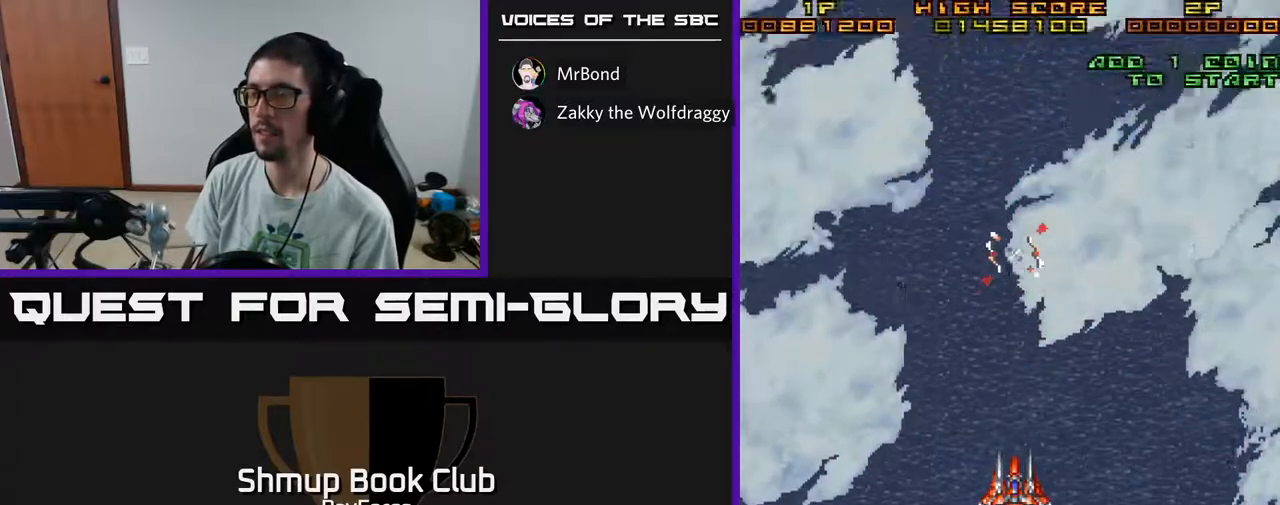
{"buttons": [], "left_stick": "center", "right_stick": "center", "events": []}
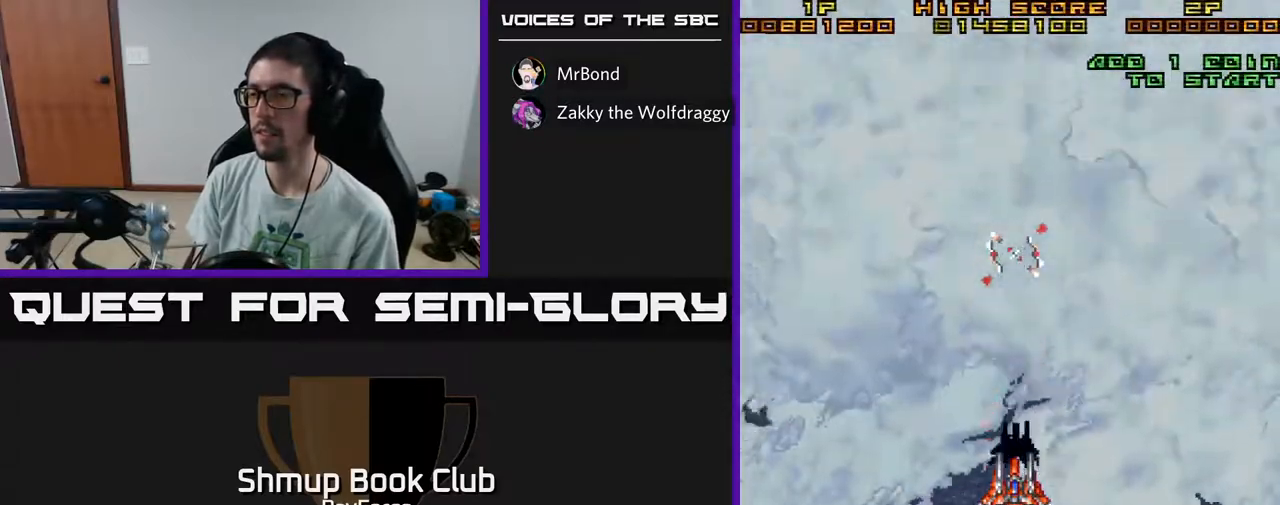
{"buttons": [], "left_stick": "center", "right_stick": "center", "events": []}
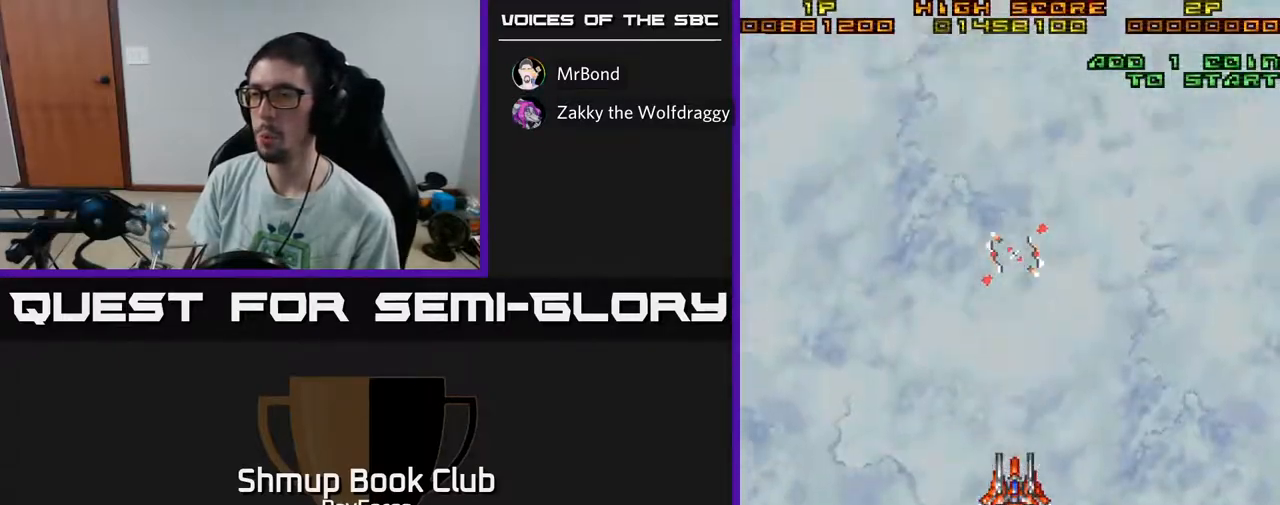
{"buttons": [], "left_stick": "center", "right_stick": "center", "events": []}
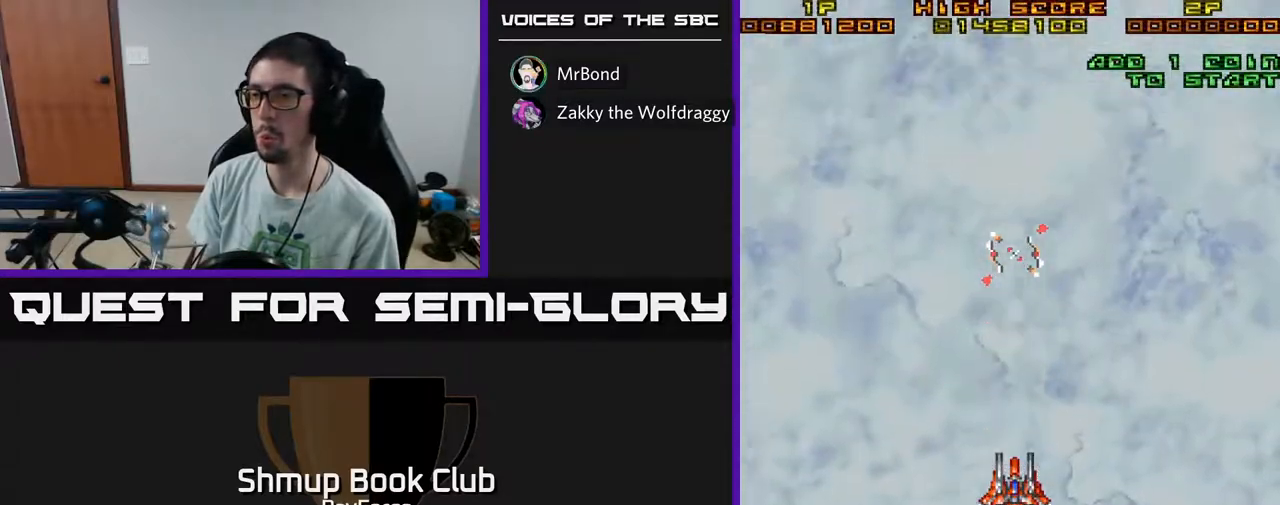
{"buttons": ["A"], "left_stick": "center", "right_stick": "center", "events": [[250, "A", "down"]]}
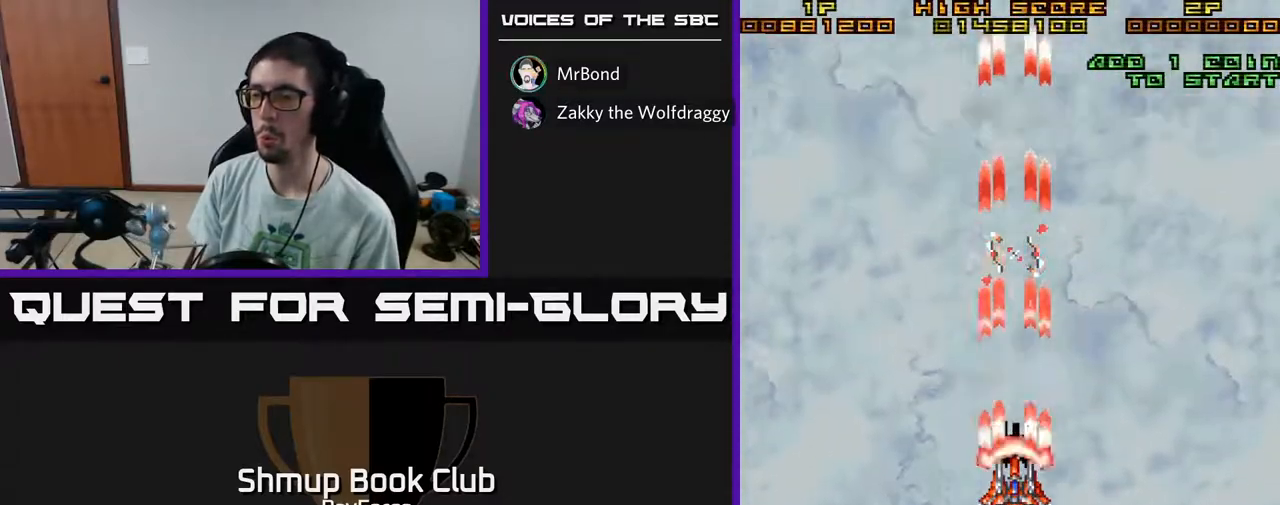
{"buttons": ["A"], "left_stick": "center", "right_stick": "center", "events": []}
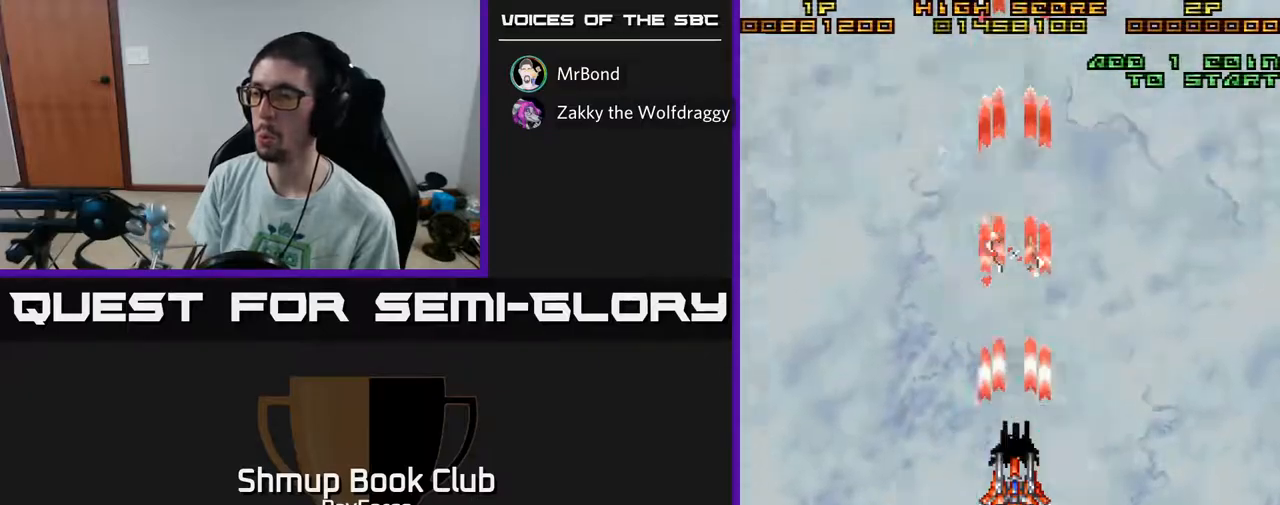
{"buttons": ["A"], "left_stick": "center", "right_stick": "center", "events": []}